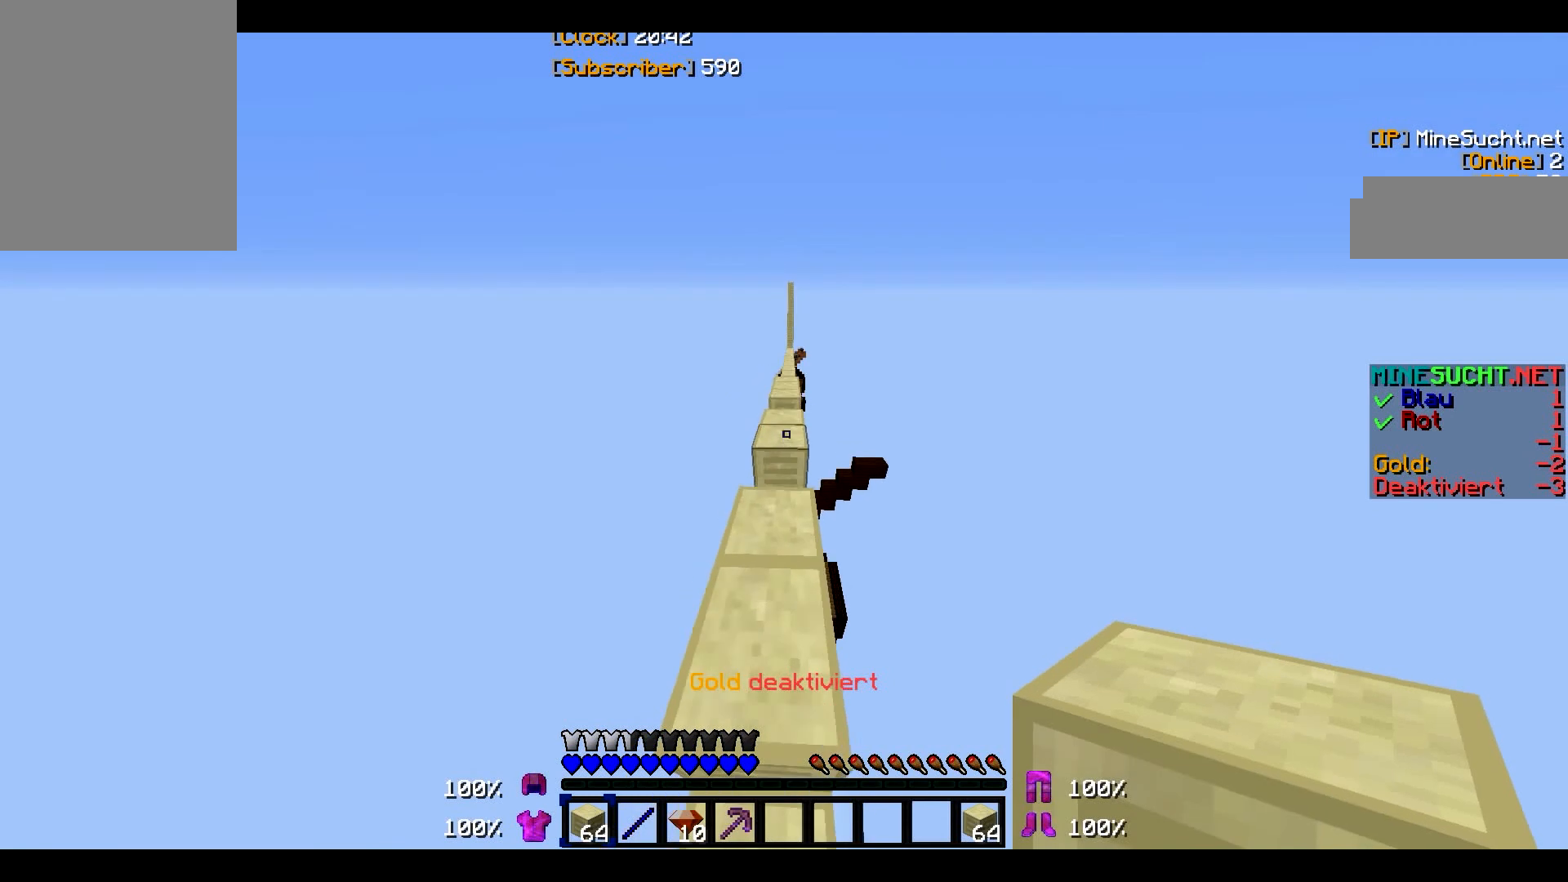
Gameplay with keyboard and mouse; each line is a JSON object with the keys and mouse buttons held at the frame after it. "events" lists presses ("down") and releases ("up") of "a", "d", "s", "w", "mouse_left" and "mouse_right" between this image and that frame as [ms after this image, input, new state], when the widget could be followed in between. "mouse_left", "mouse_right" = the "left", "right" buttons of the "mouse" list. No other keys are recorded. Fast repeated clicks can show as one long hold. Mouse movement is not recorded.
{"keys": ["w"], "mouse": [], "events": []}
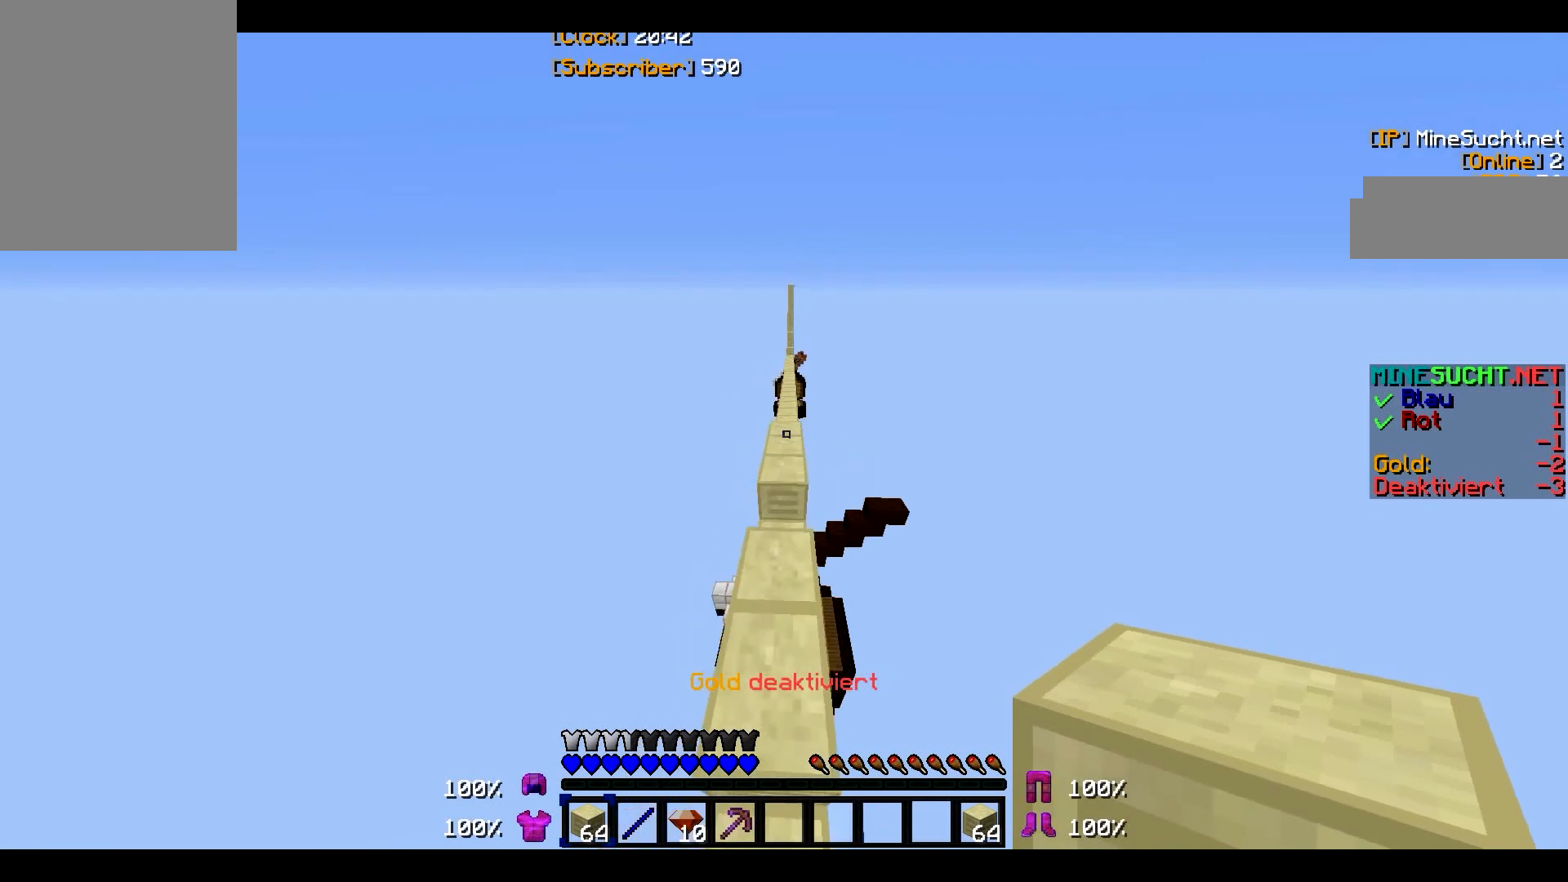
{"keys": ["w"], "mouse": [], "events": [[133, "w", "up"], [200, "w", "down"]]}
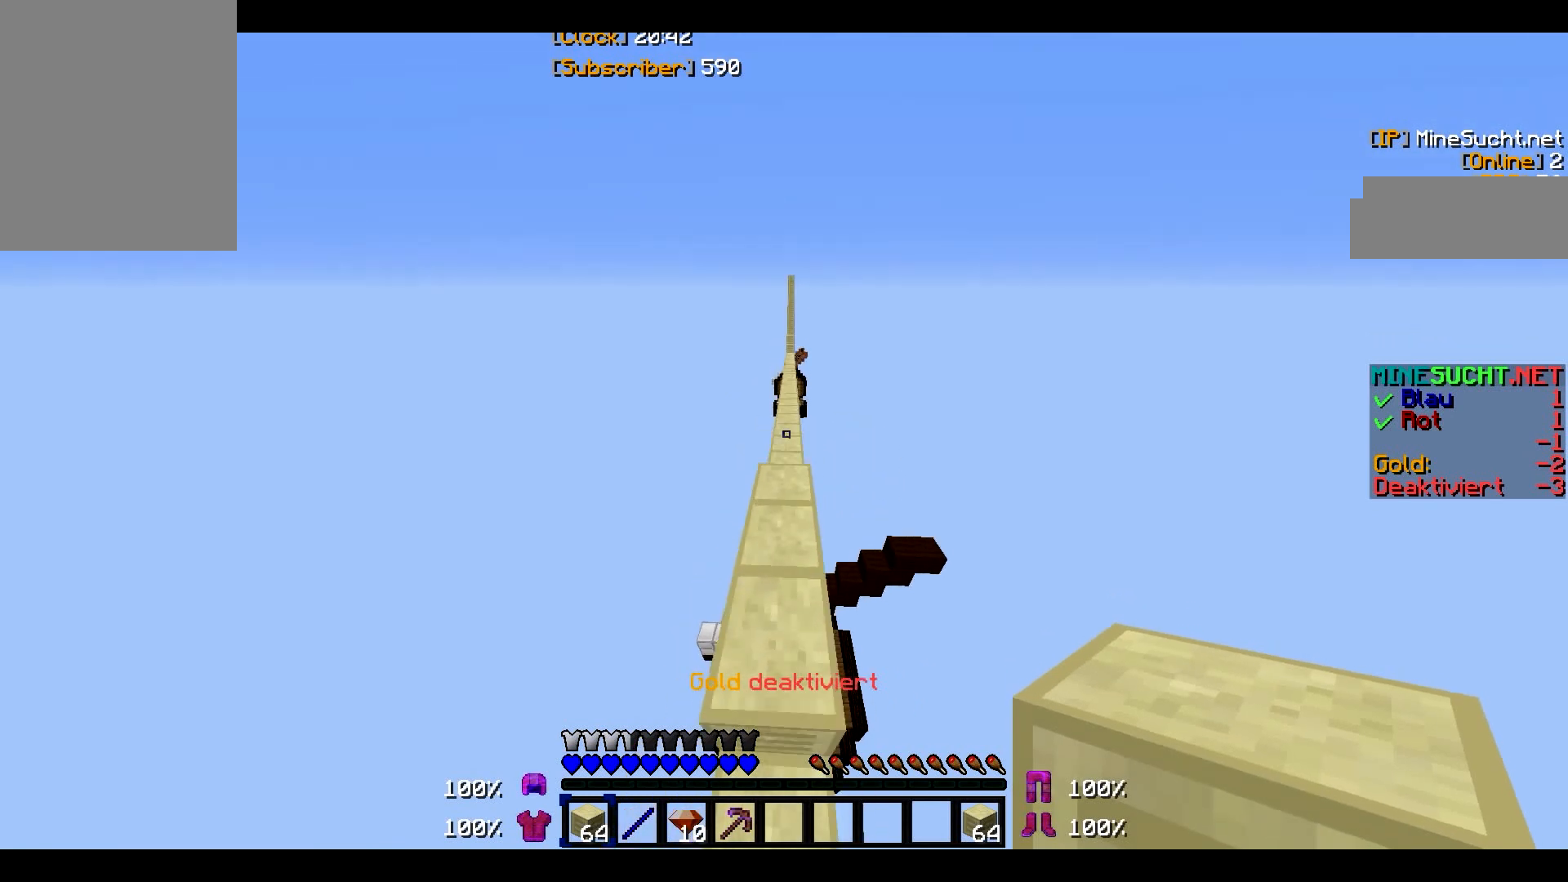
{"keys": ["w"], "mouse": [], "events": []}
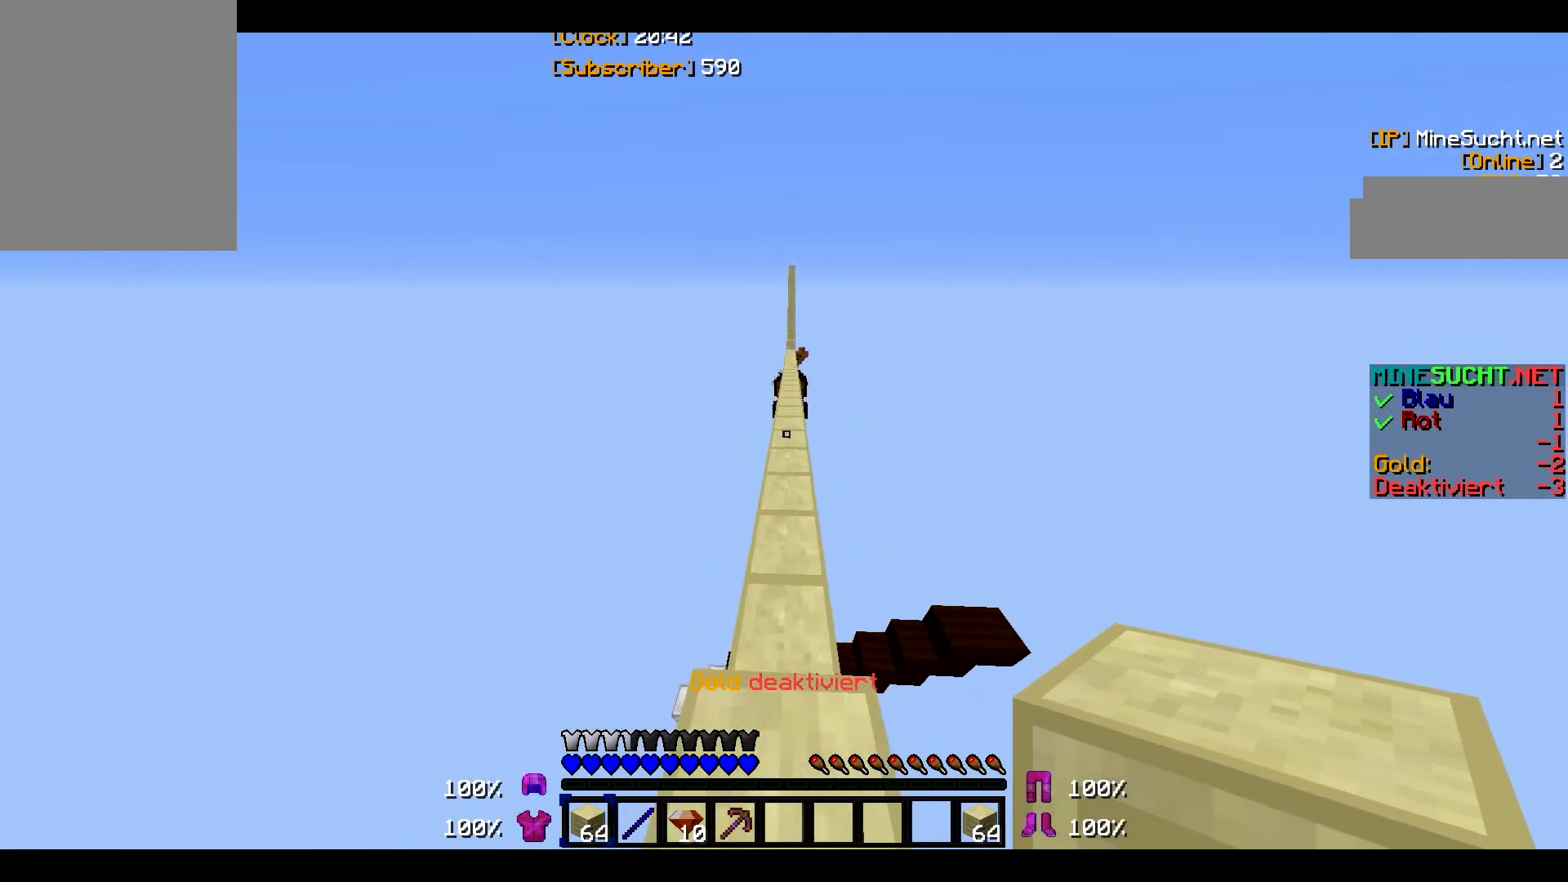
{"keys": ["w"], "mouse": [], "events": []}
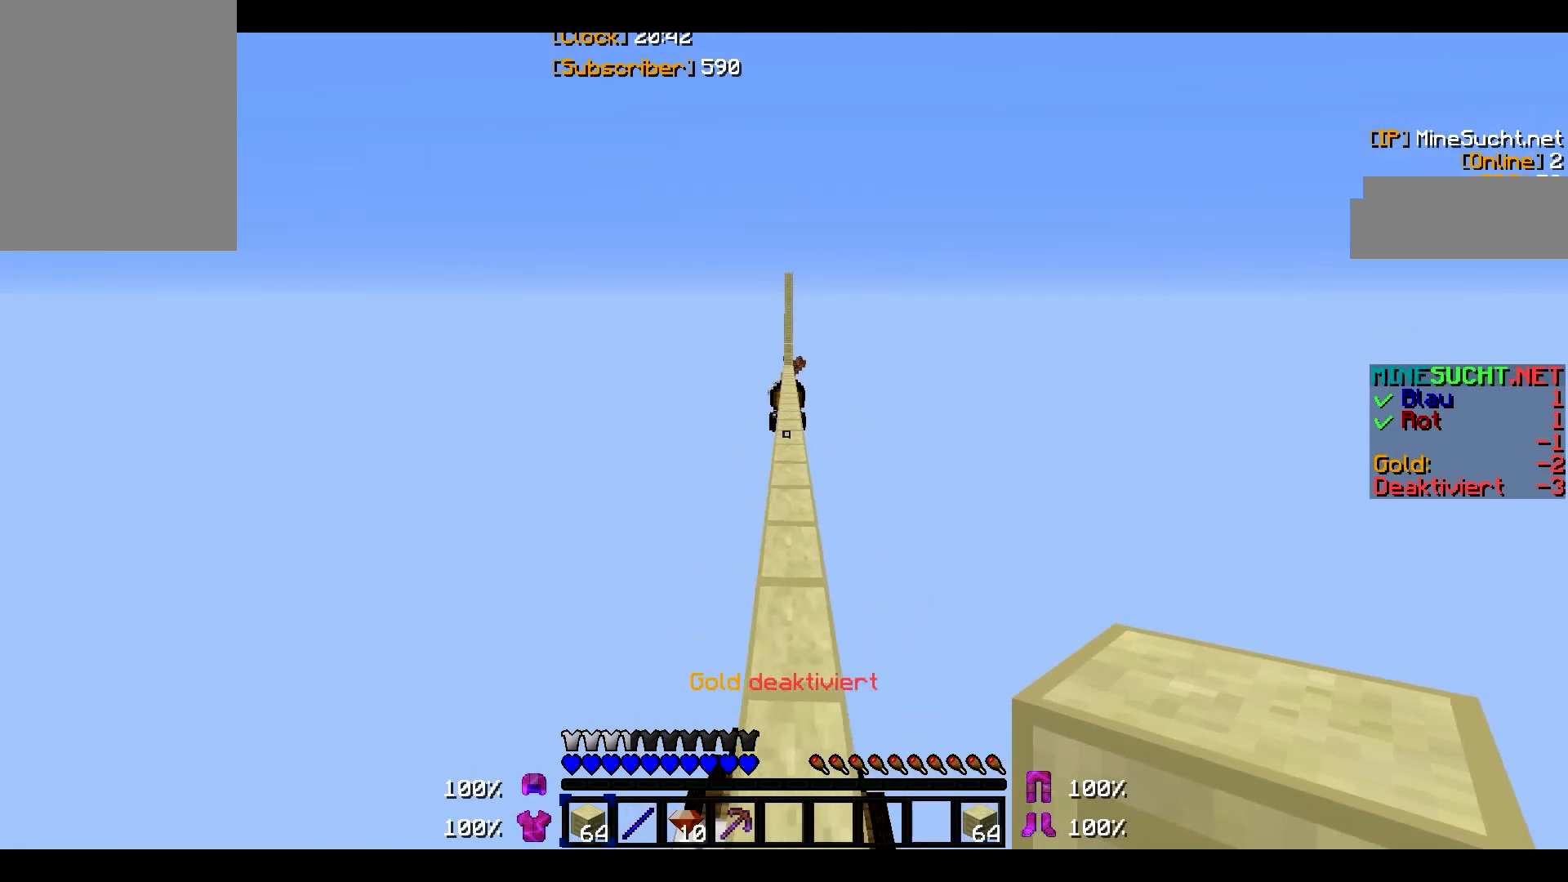
{"keys": ["w"], "mouse": [], "events": []}
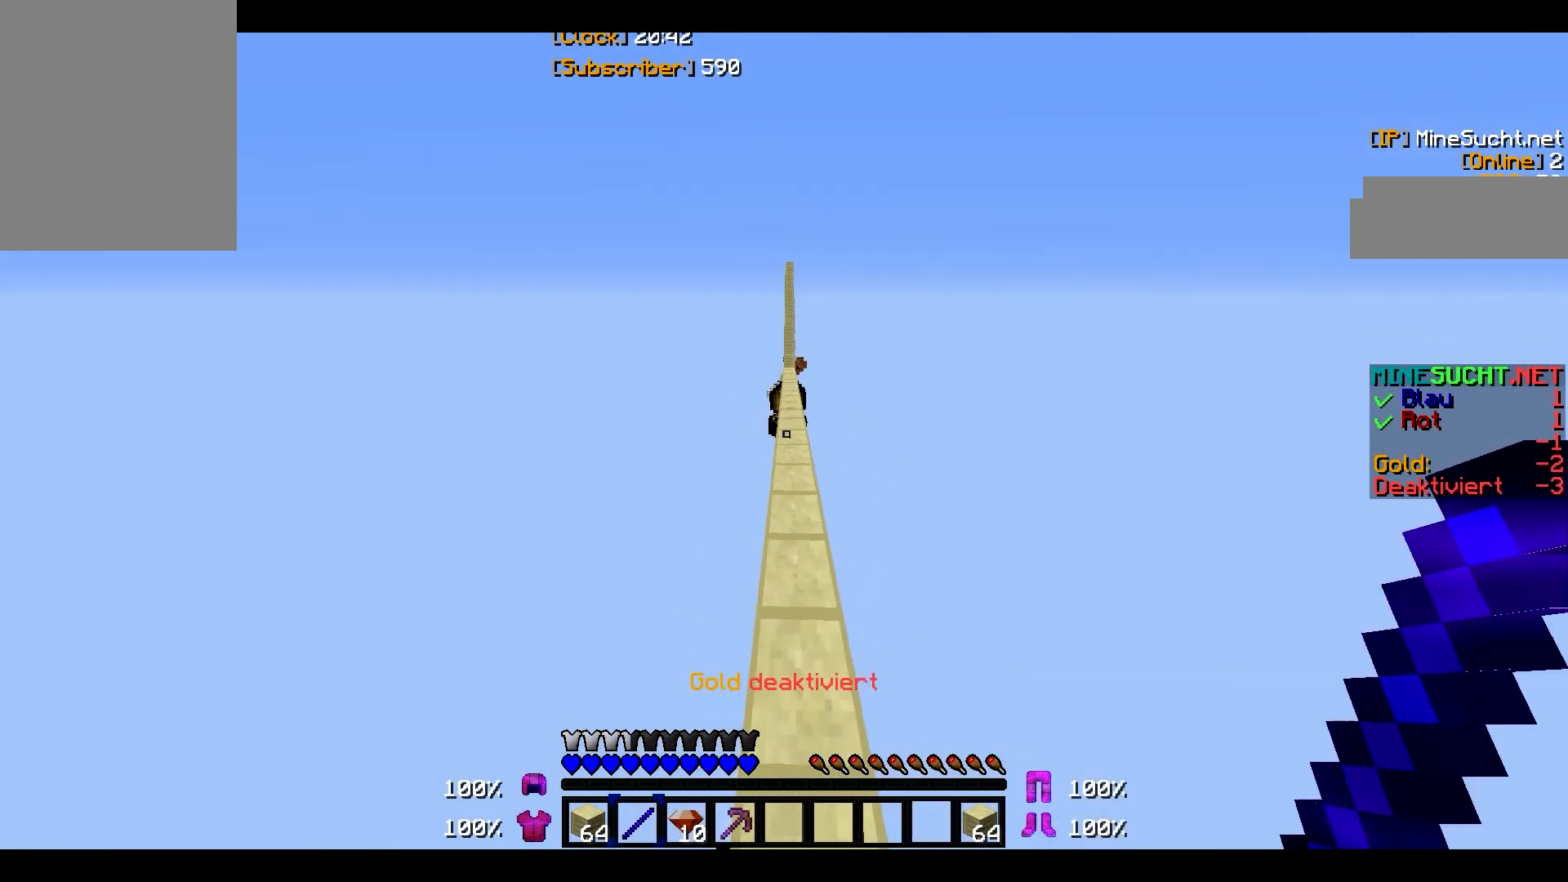
{"keys": ["w"], "mouse": [], "events": []}
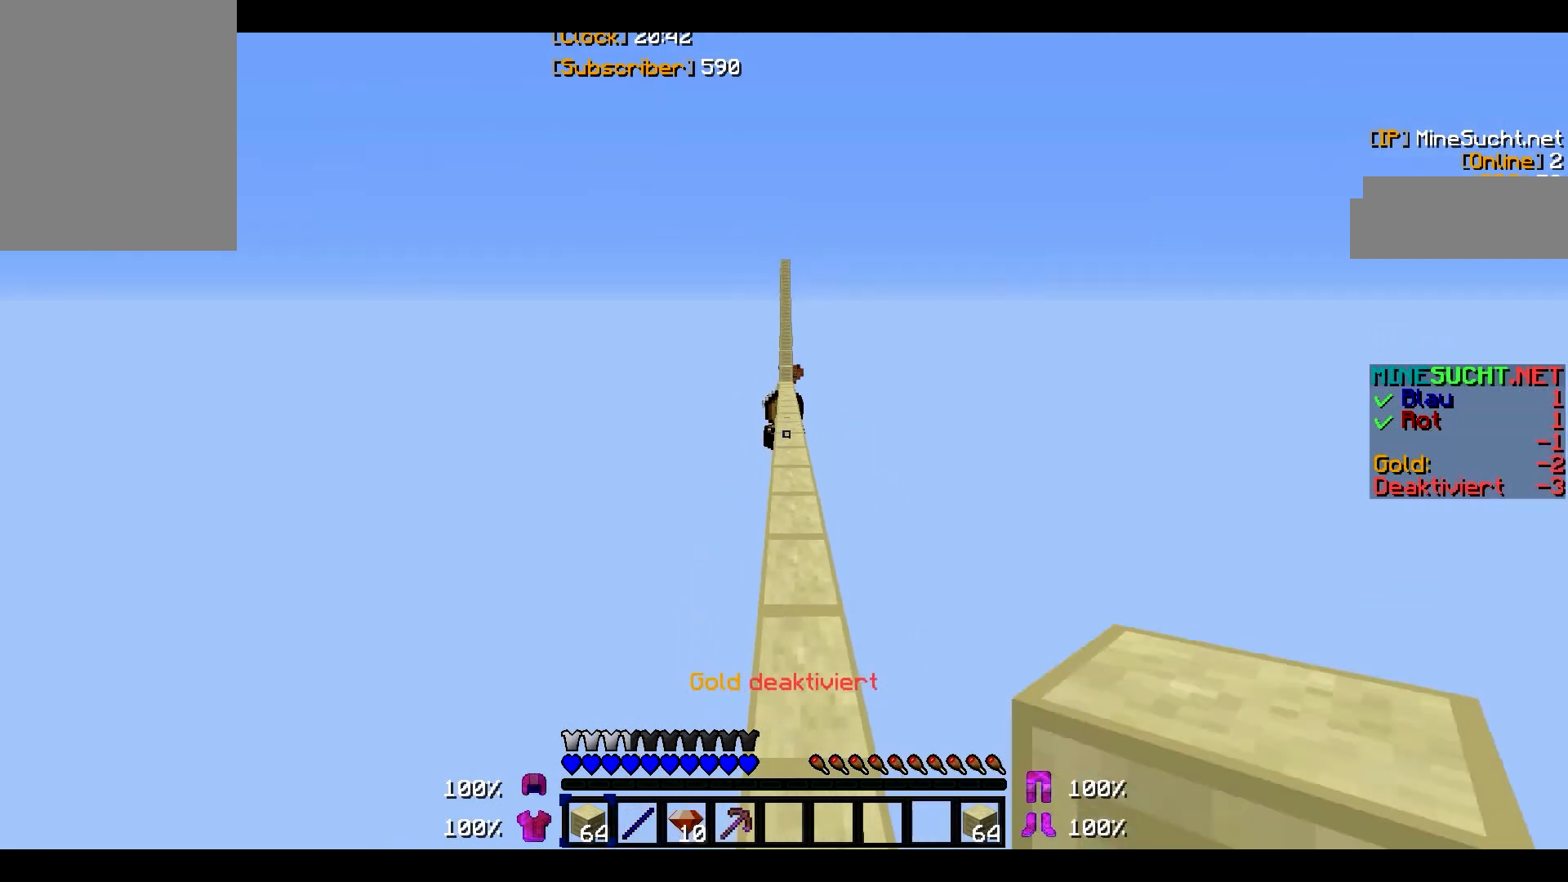
{"keys": ["w"], "mouse": [], "events": []}
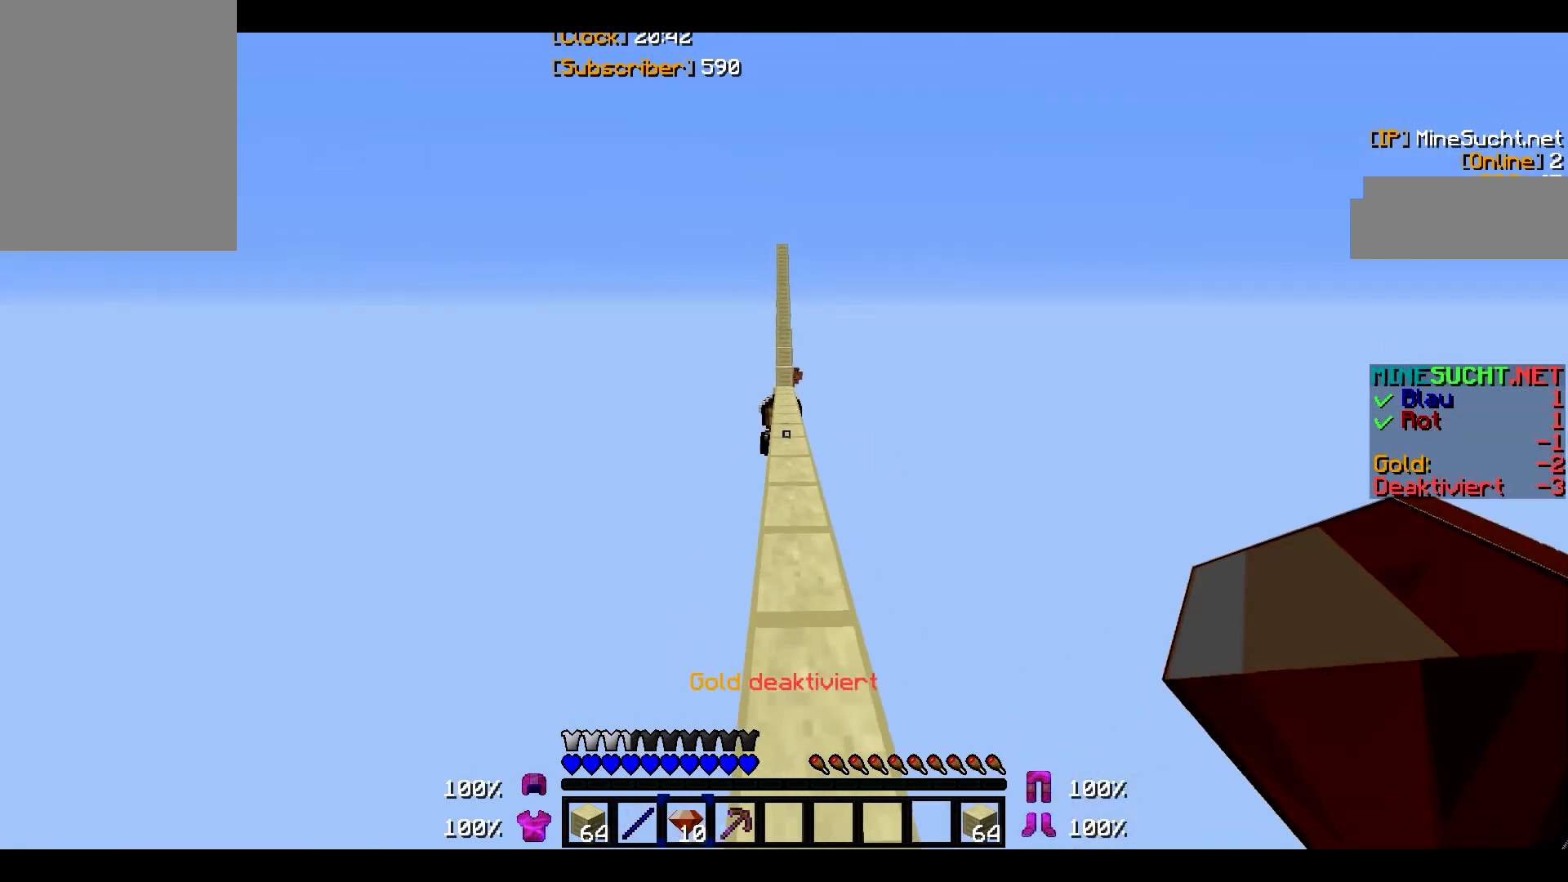
{"keys": ["w"], "mouse": [], "events": []}
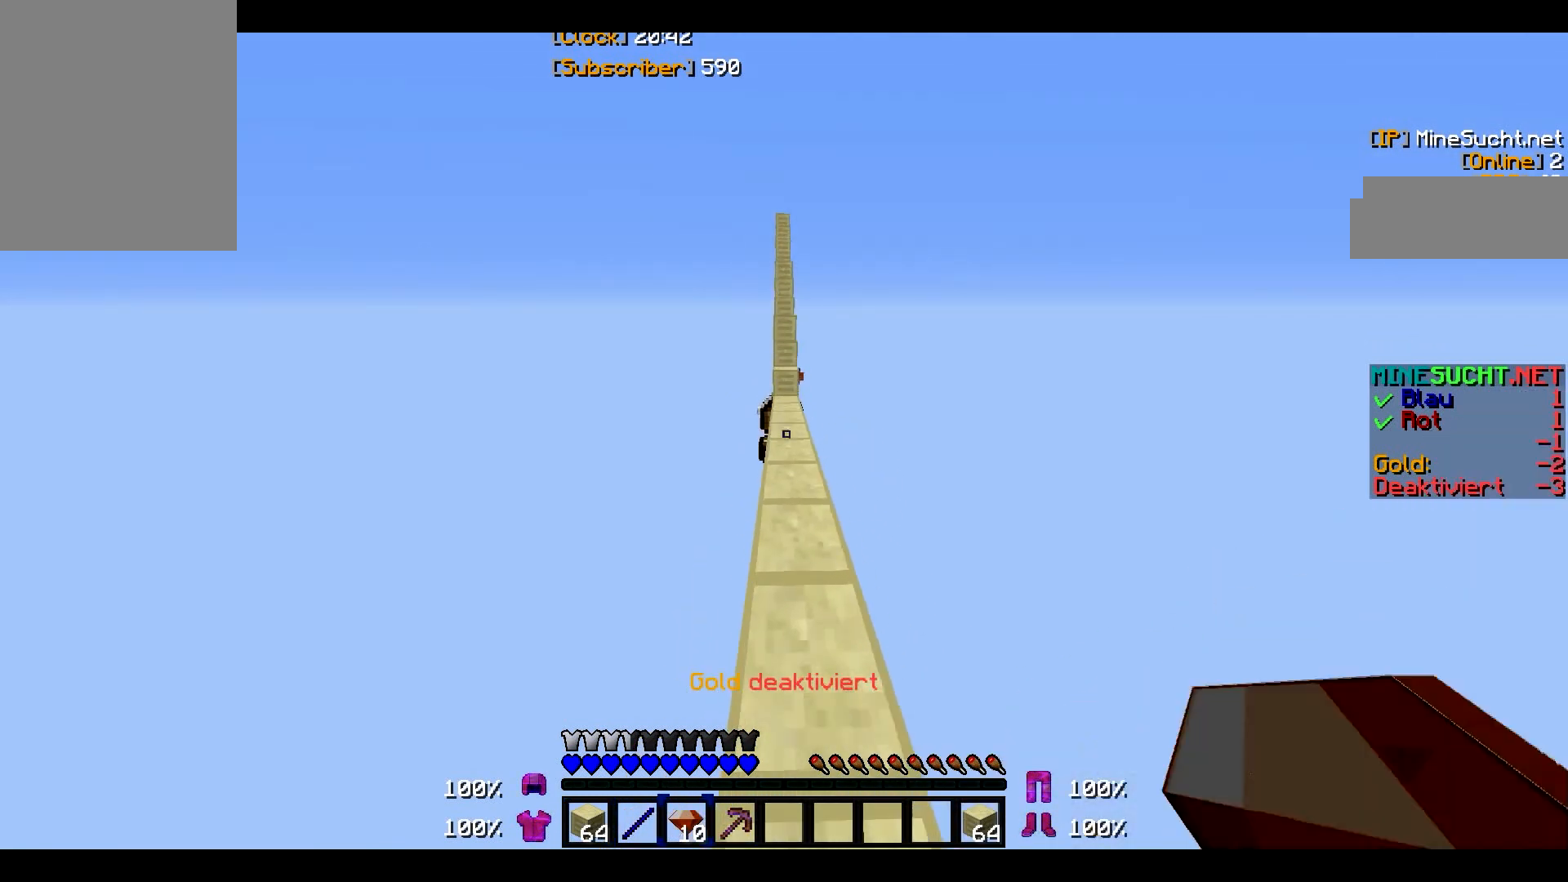
{"keys": ["w"], "mouse": [], "events": []}
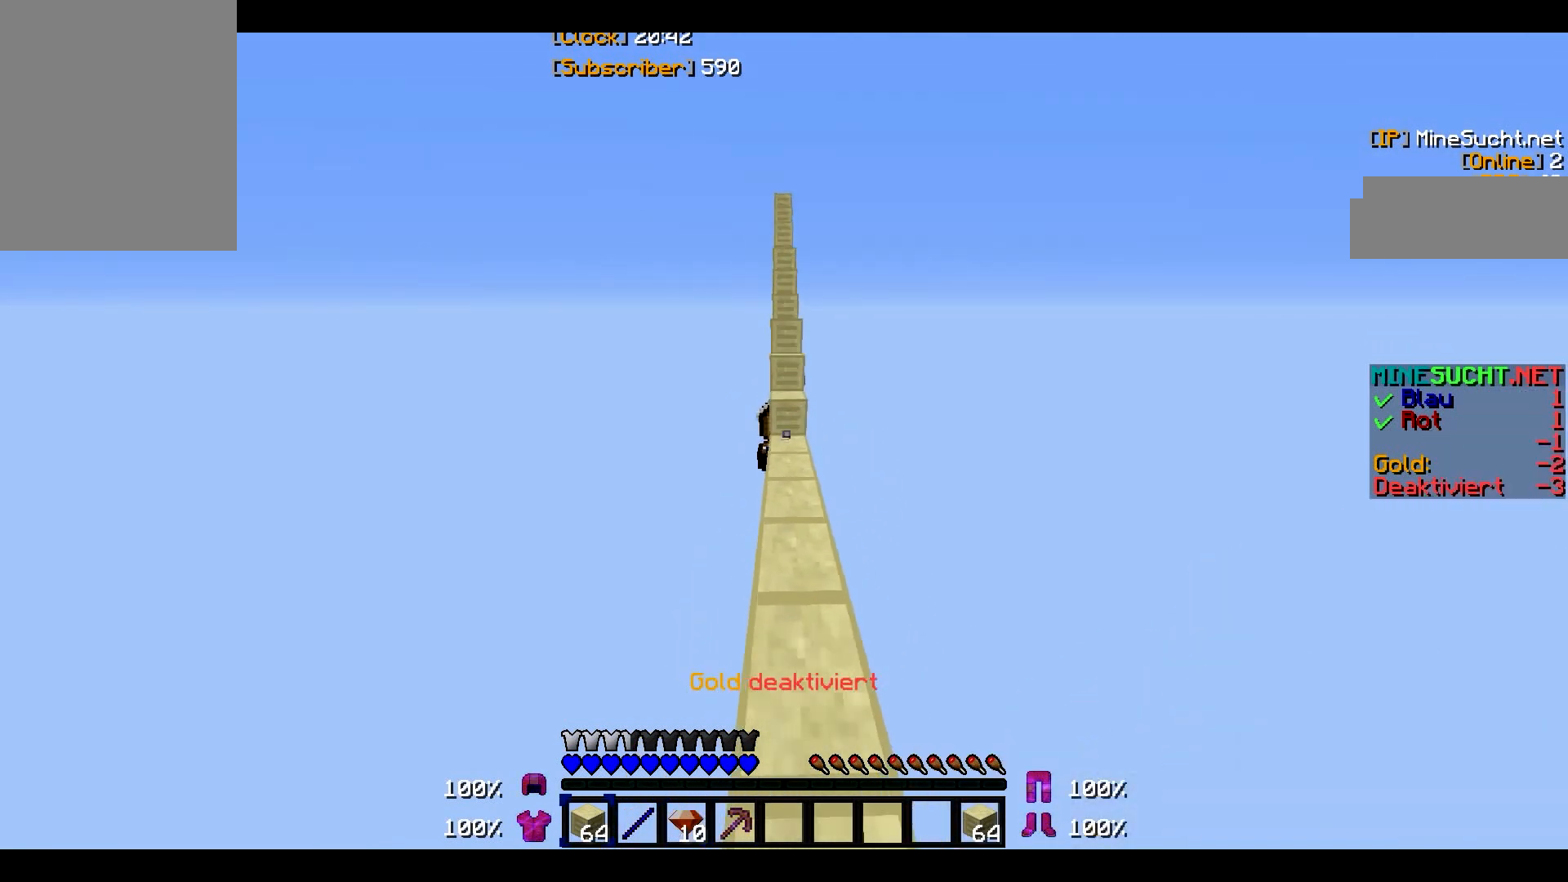
{"keys": ["w"], "mouse": [], "events": []}
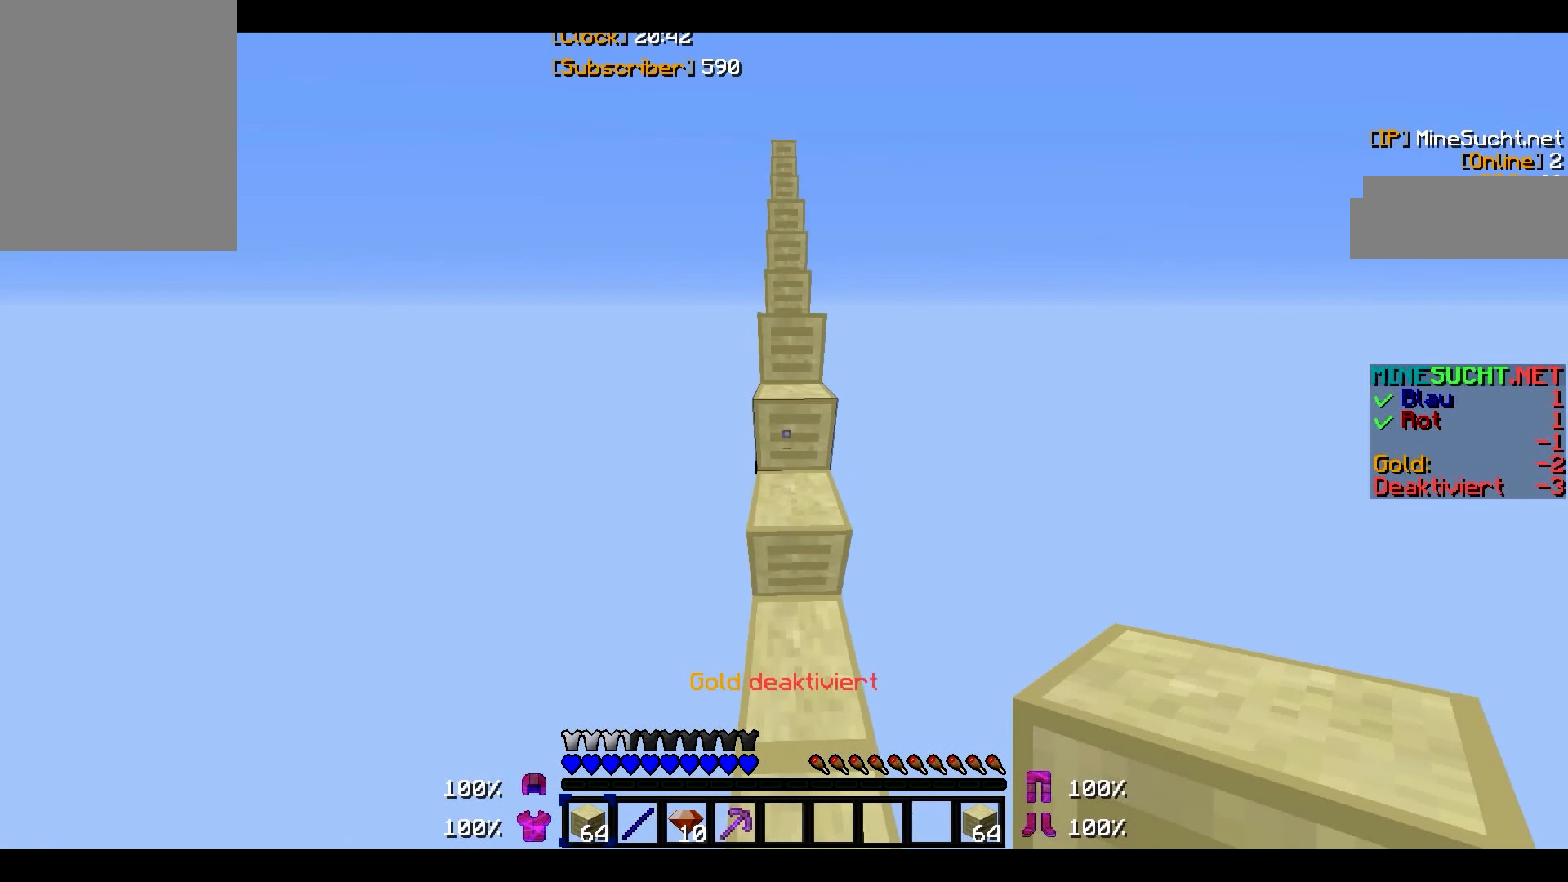
{"keys": ["w"], "mouse": [], "events": []}
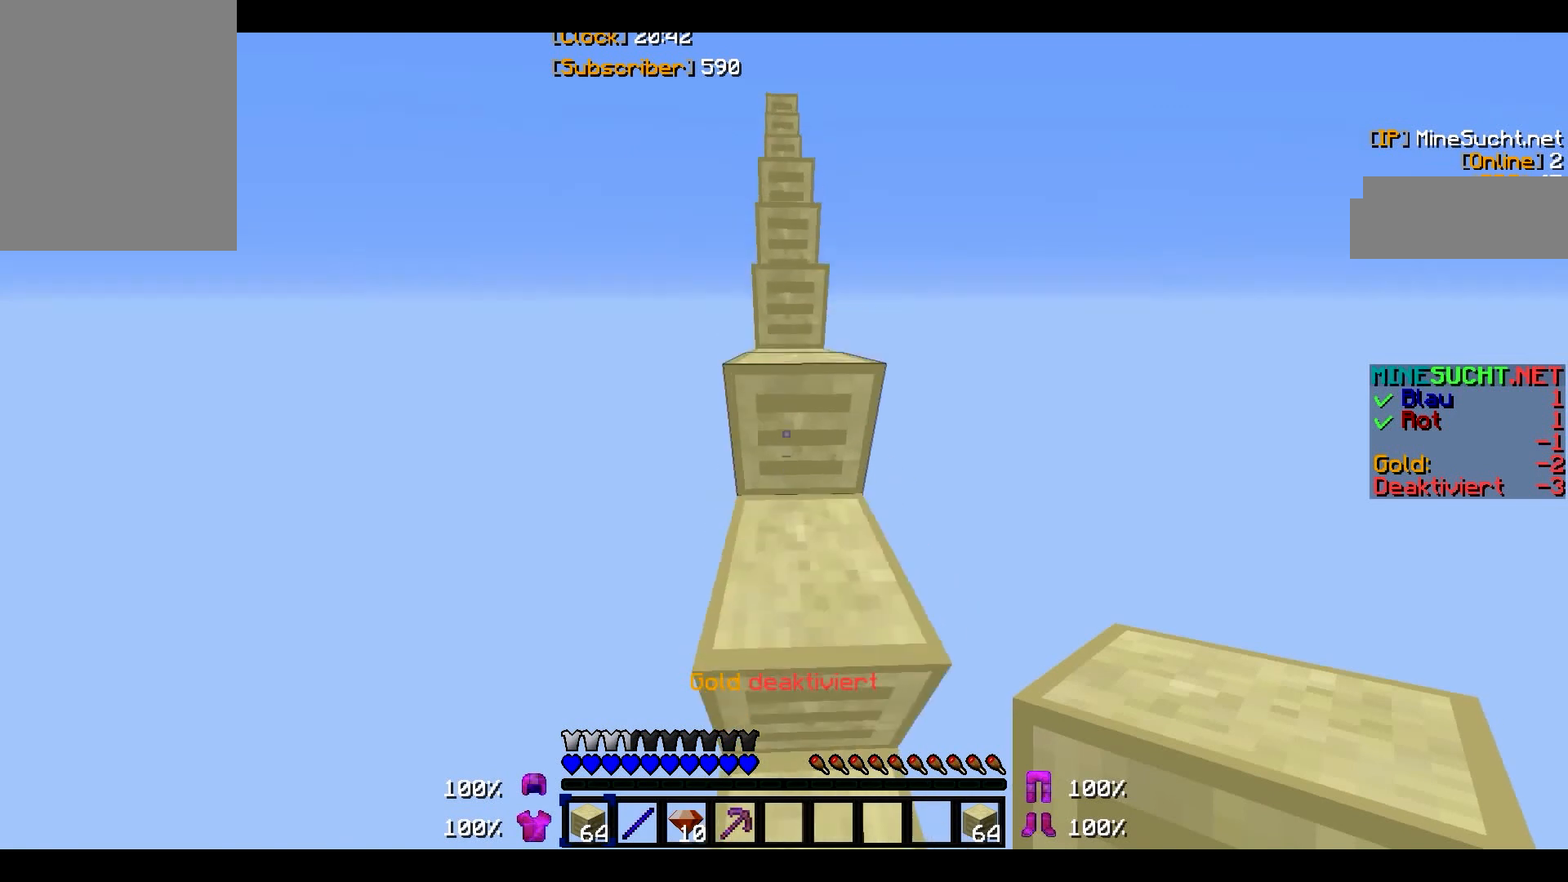
{"keys": ["w"], "mouse": [], "events": []}
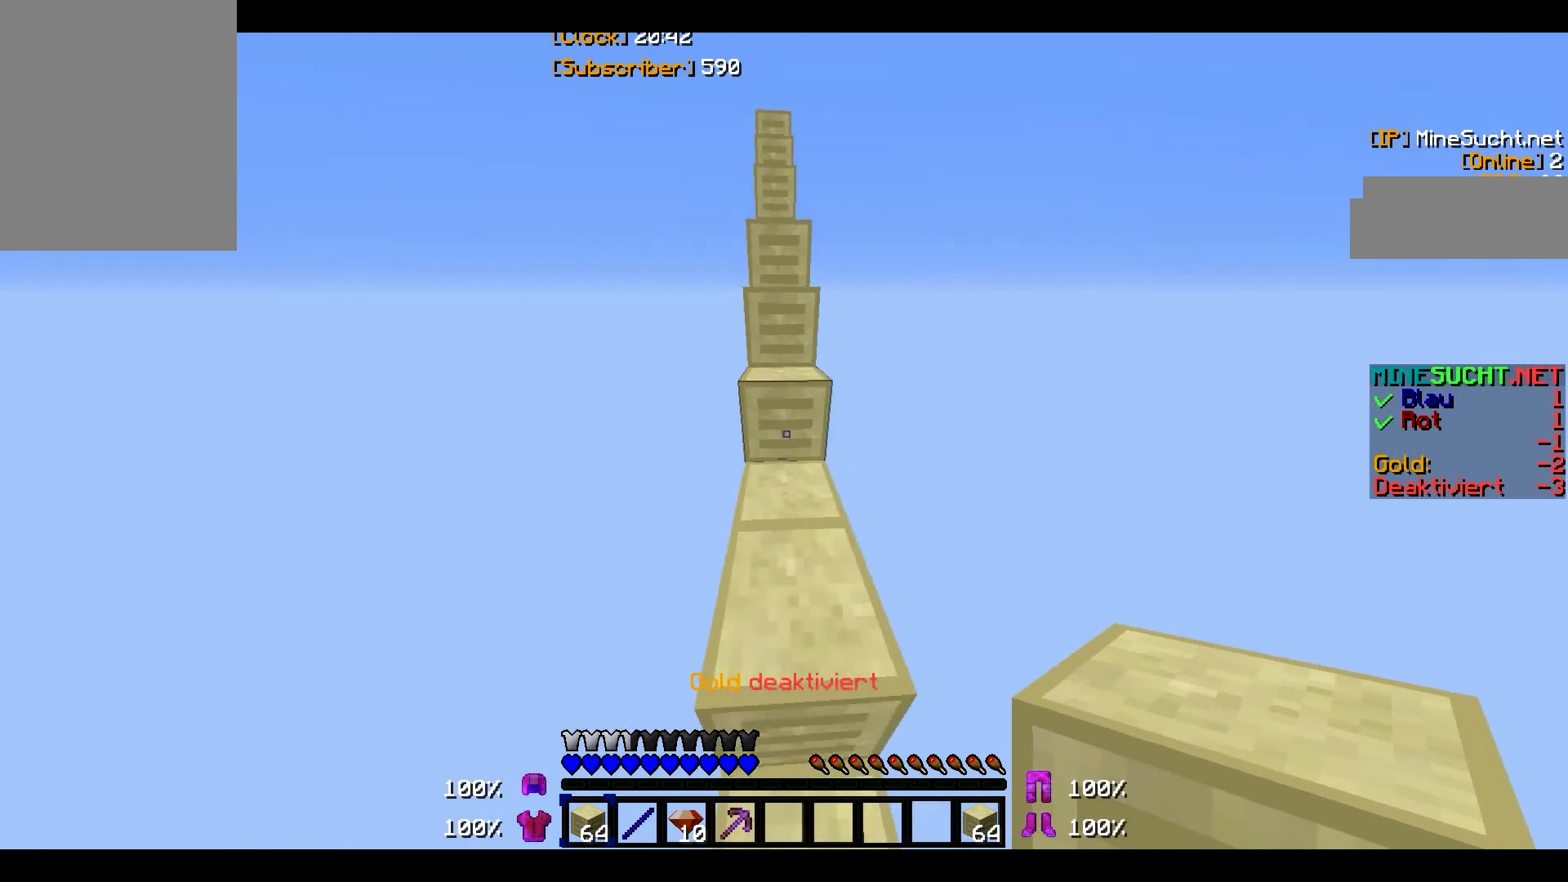
{"keys": ["w"], "mouse": [], "events": []}
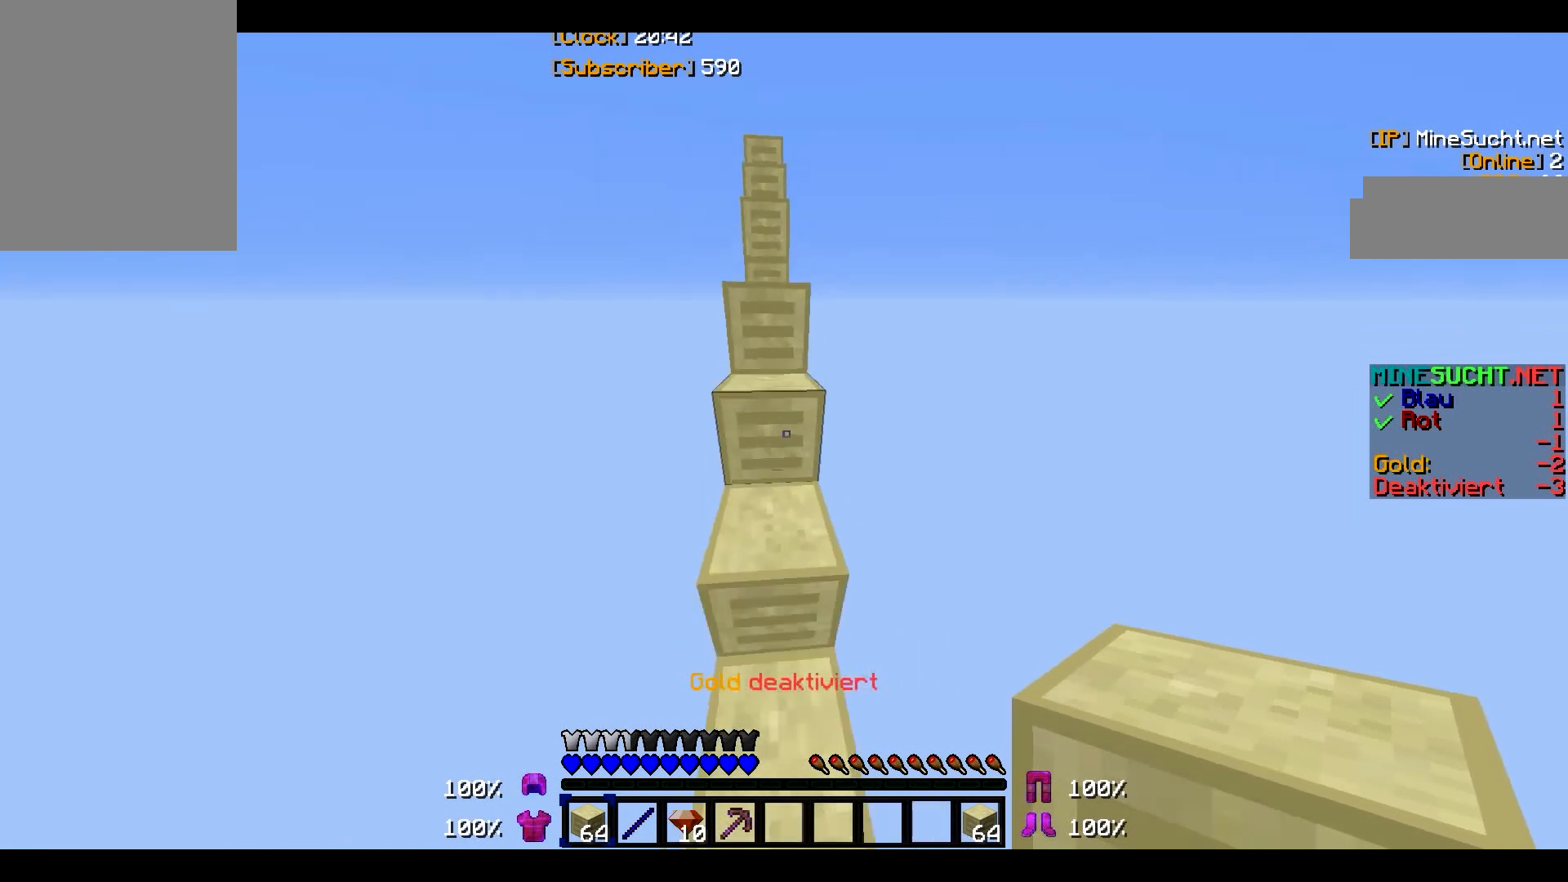
{"keys": ["w"], "mouse": [], "events": []}
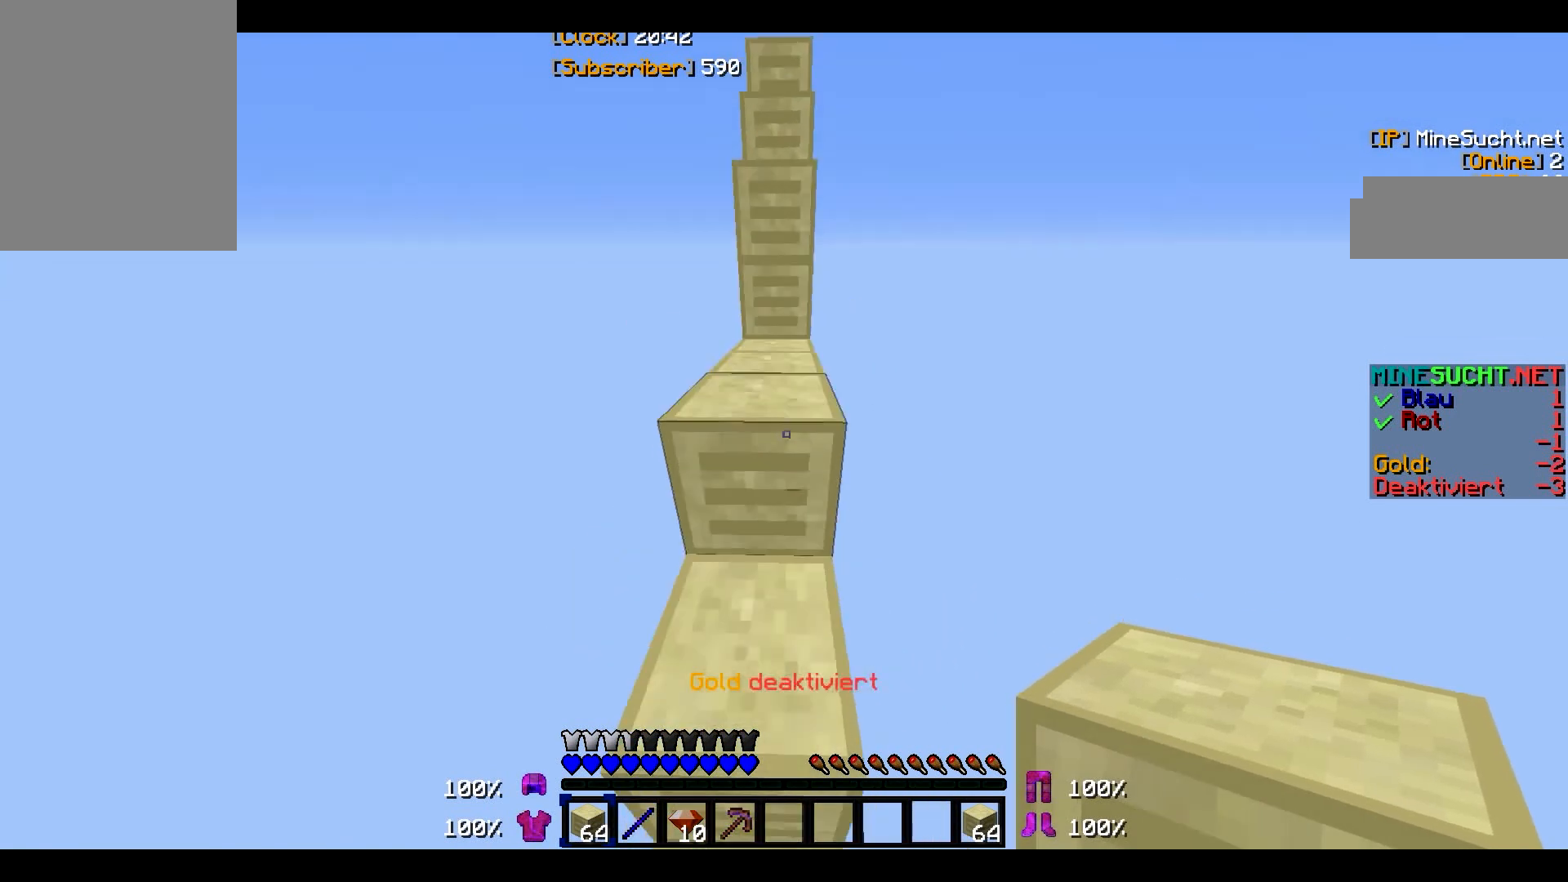
{"keys": ["w"], "mouse": [], "events": [[267, "w", "up"], [334, "w", "down"]]}
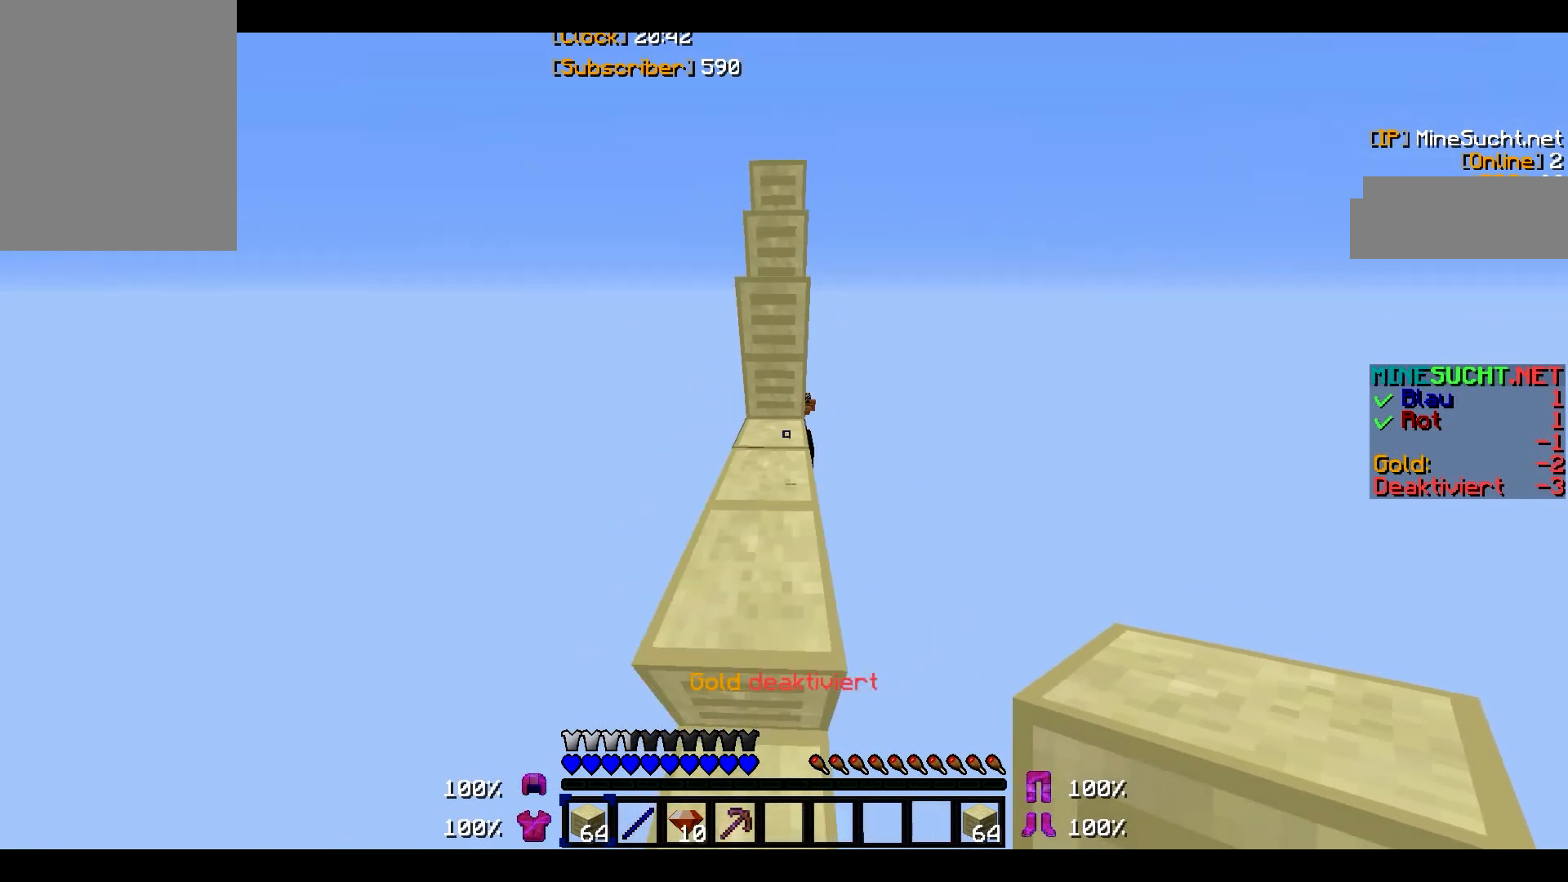
{"keys": ["w"], "mouse": [], "events": [[200, "mouse_right", "down"], [333, "mouse_right", "up"]]}
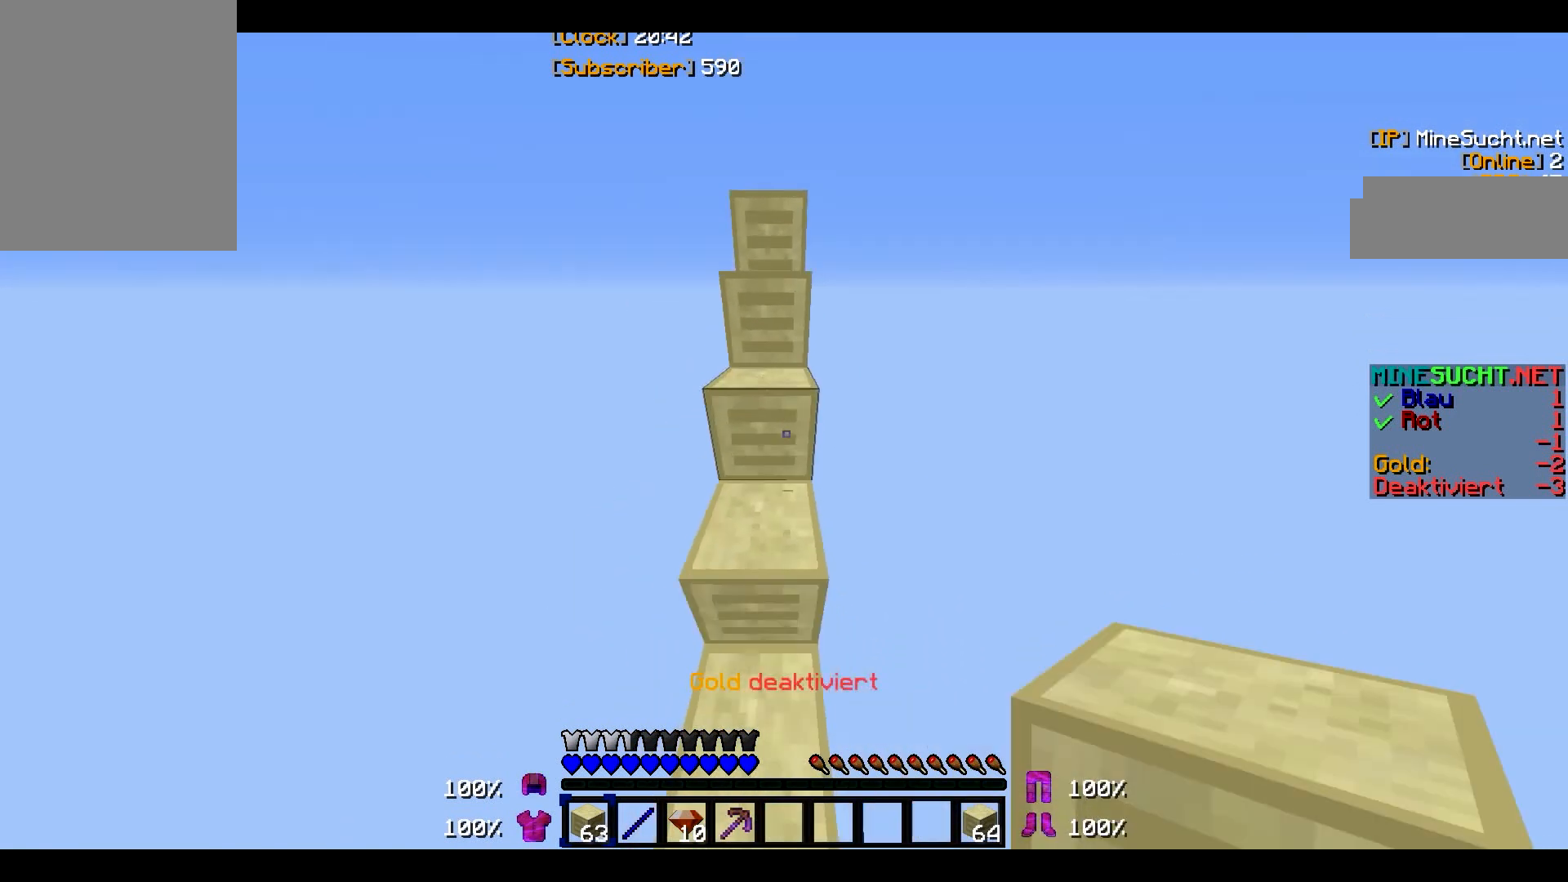
{"keys": ["w"], "mouse": [], "events": []}